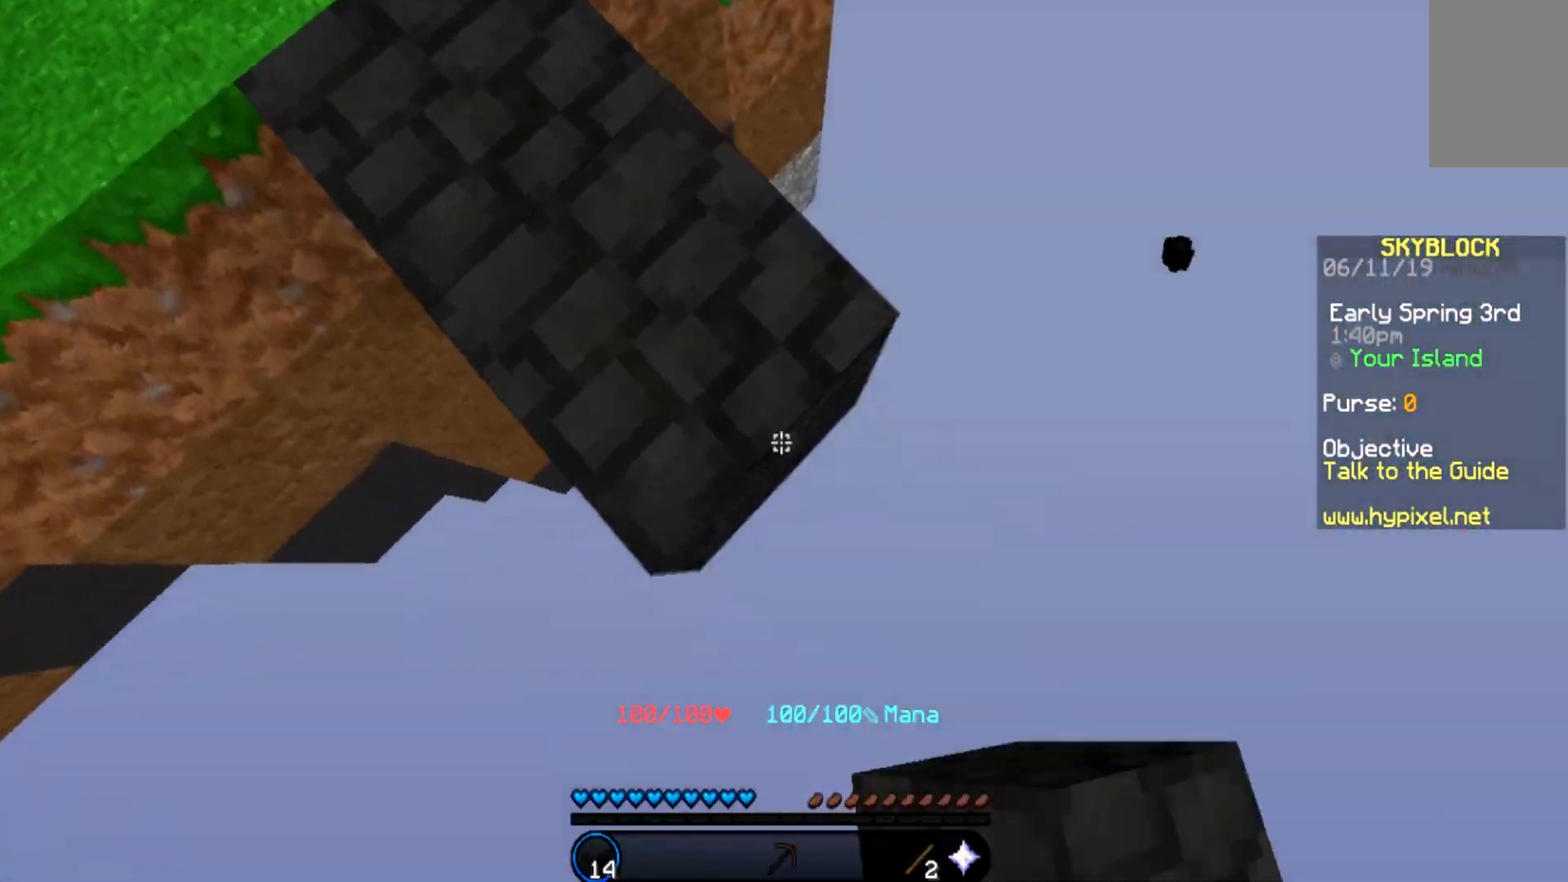
Gameplay with keyboard and mouse; each line is a JSON object with the keys and mouse buttons held at the frame after it. "events" lists presses ("down") and releases ("up") of "a", "d", "s", "space", "w", "mouse_left" and "mouse_right" between this image and that frame as [ms after this image, input, new state], when the widget could be followed in between. "mouse_left", "mouse_right" = the "left", "right" buttons of the "mouse" list. No other keys are recorded. Fast repeated clicks can show as one long hold. Mouse movement is not recorded.
{"keys": ["d", "s"], "mouse": [], "events": []}
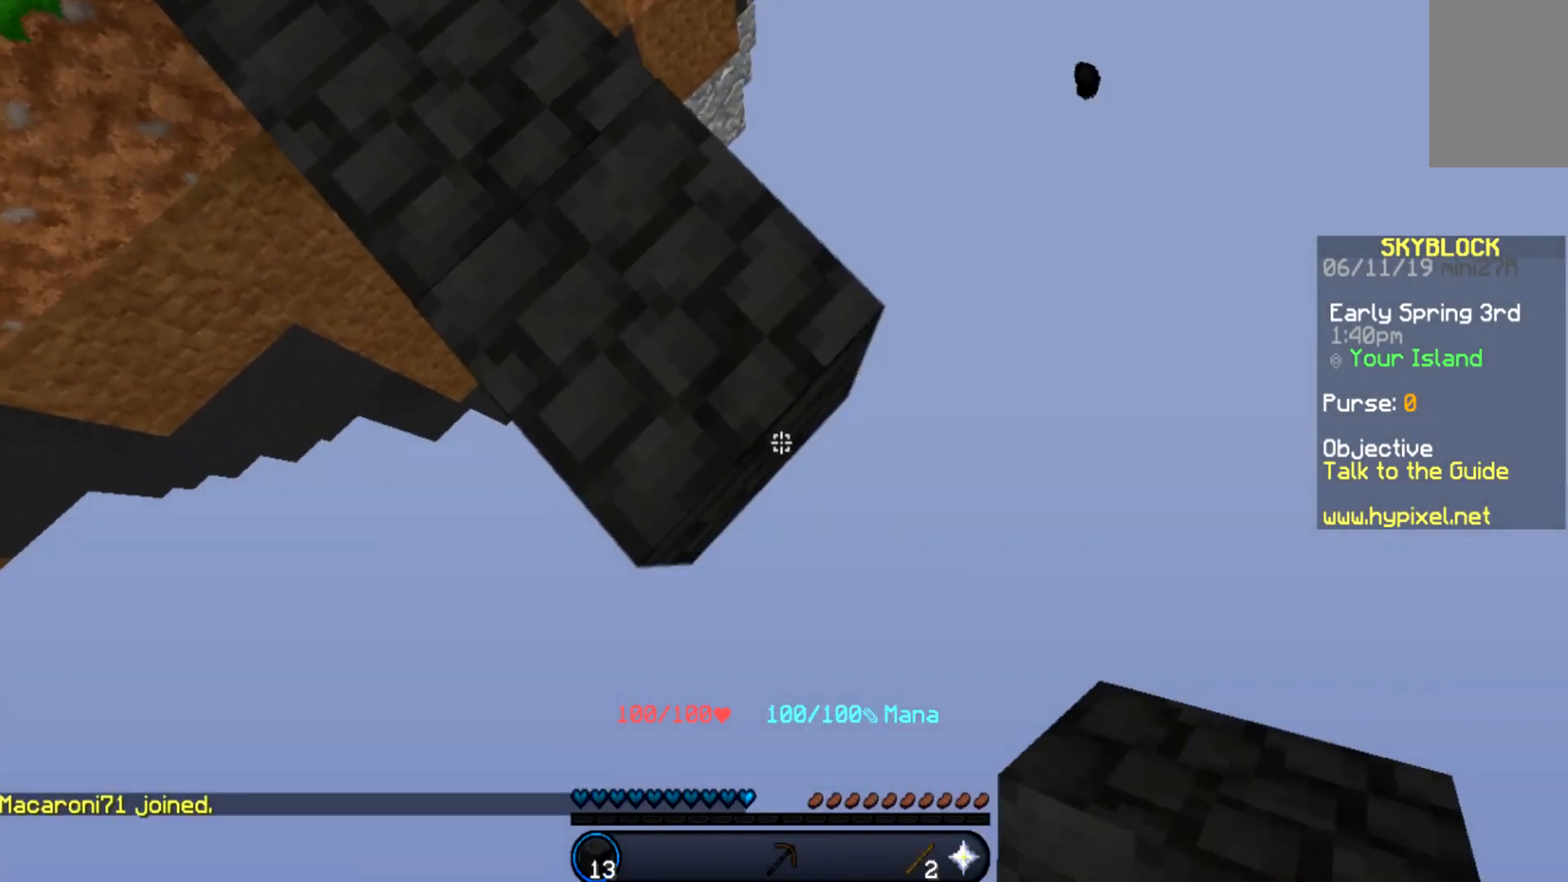
{"keys": ["d", "s"], "mouse": [], "events": []}
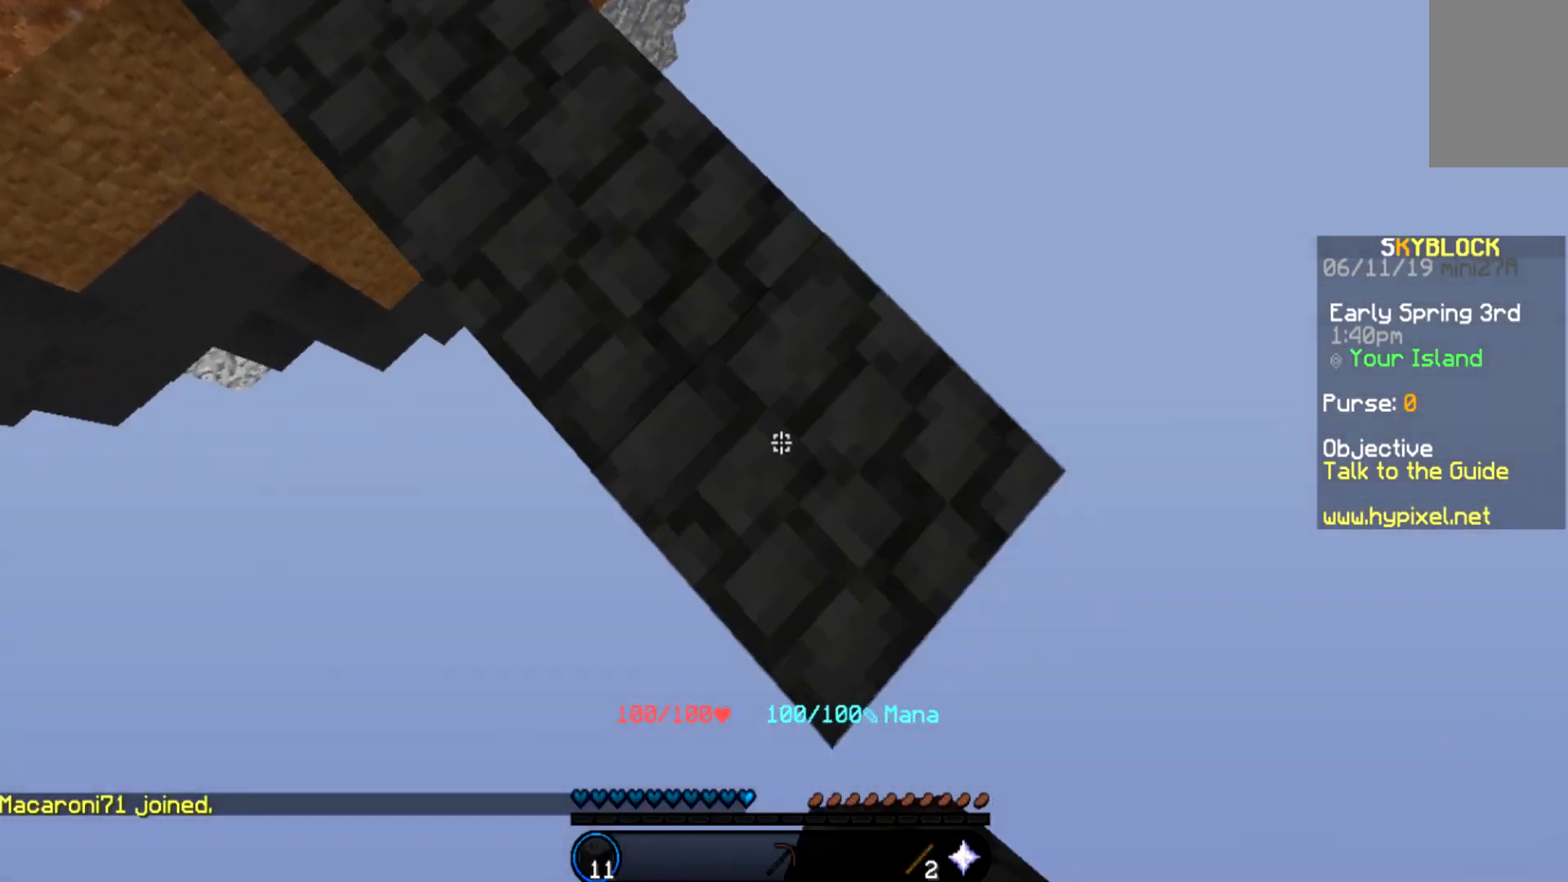
{"keys": ["d", "s"], "mouse": [], "events": []}
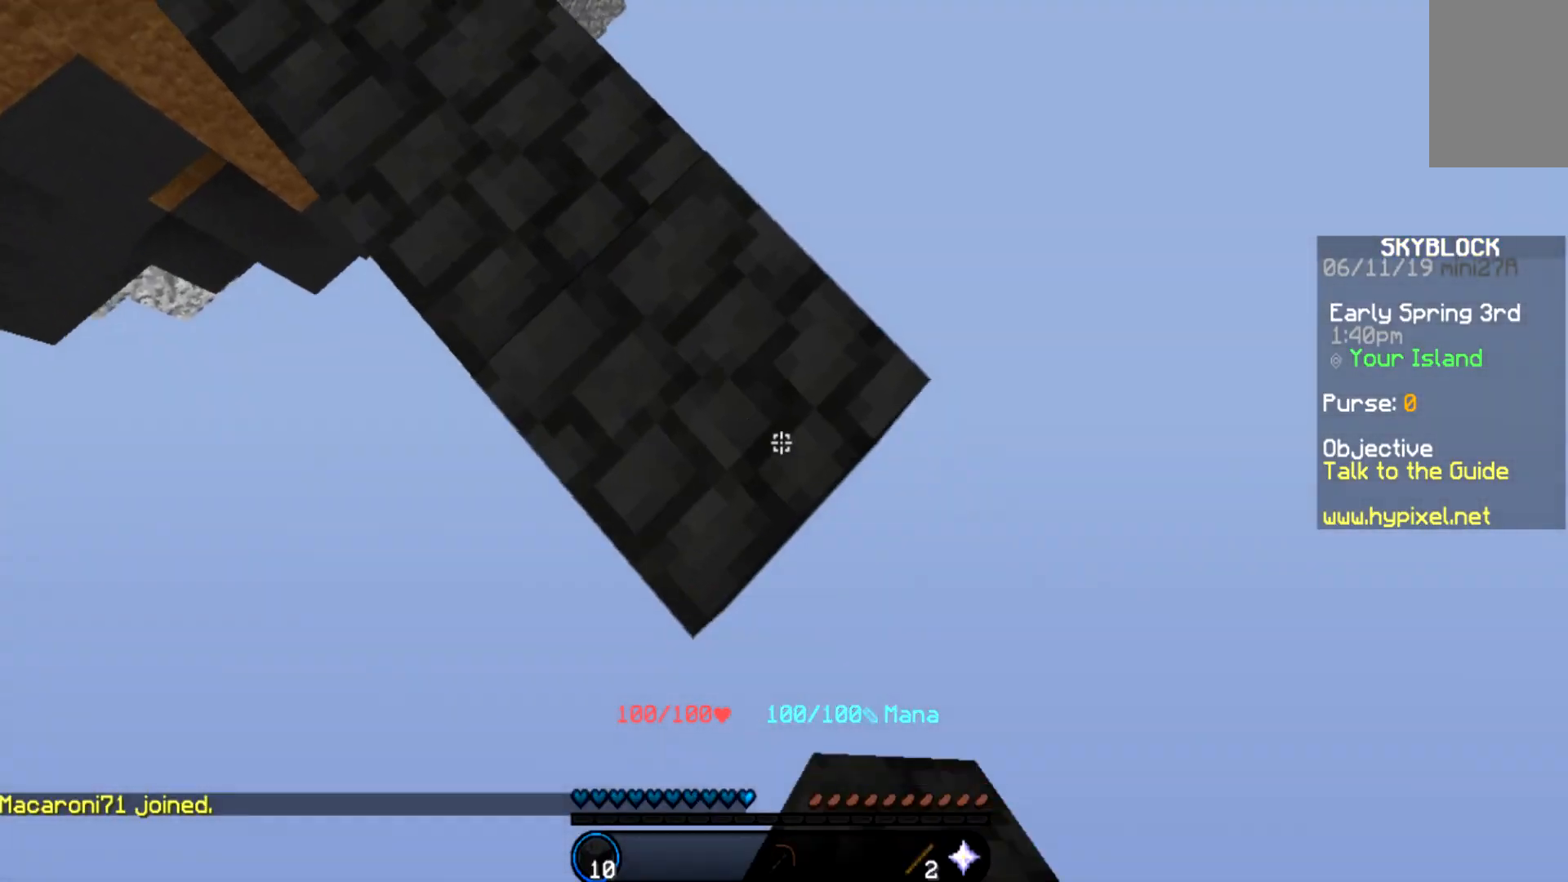
{"keys": ["d", "s"], "mouse": [], "events": []}
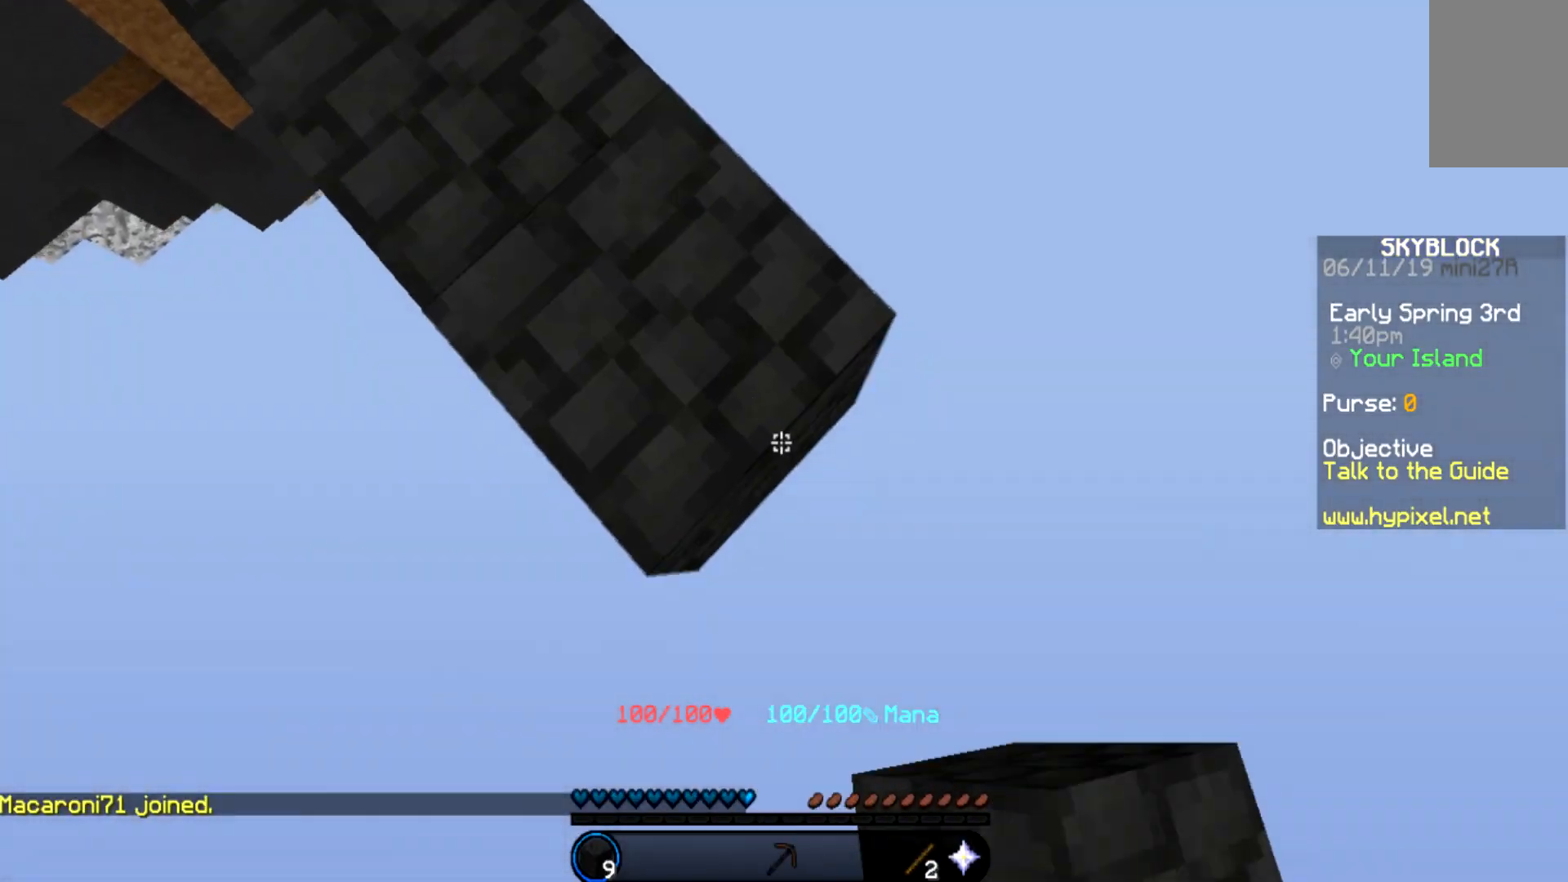
{"keys": ["d", "s"], "mouse": [], "events": []}
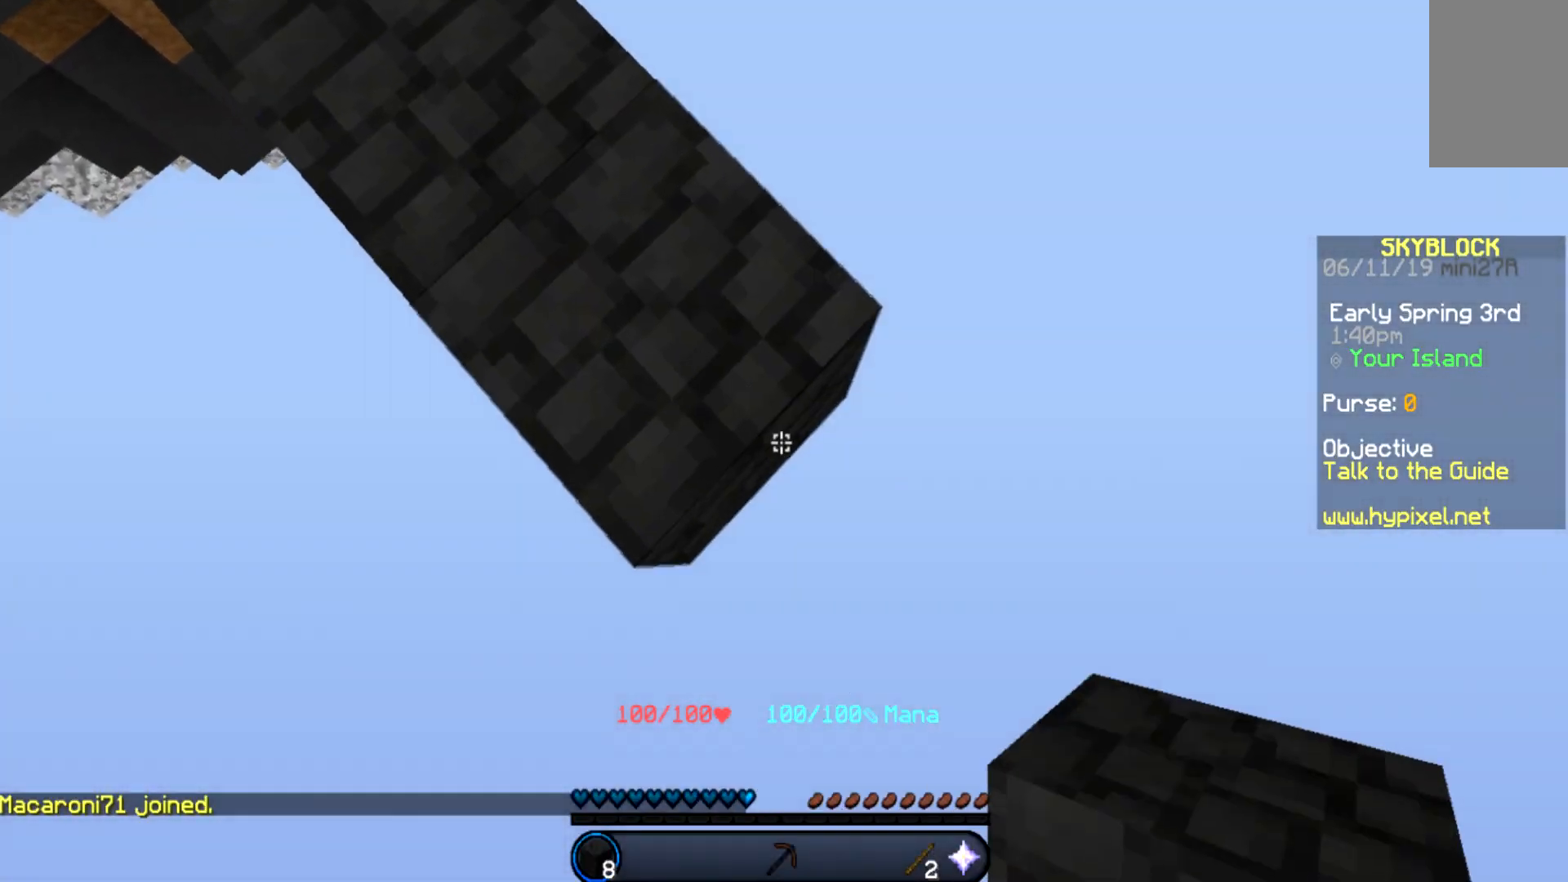
{"keys": ["d", "s"], "mouse": [], "events": []}
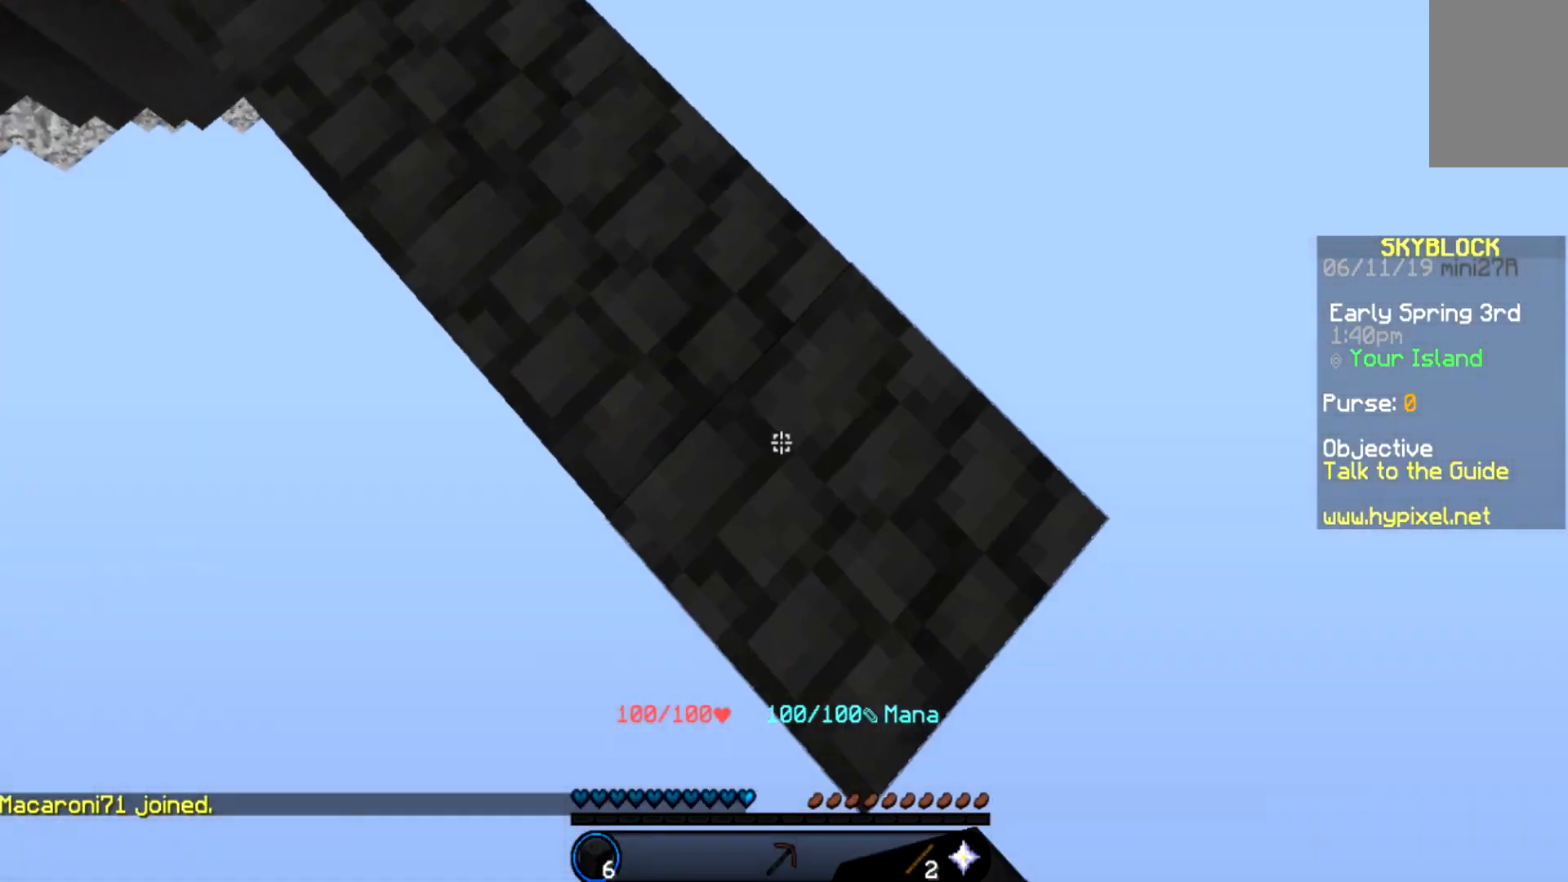
{"keys": ["d", "s"], "mouse": [], "events": []}
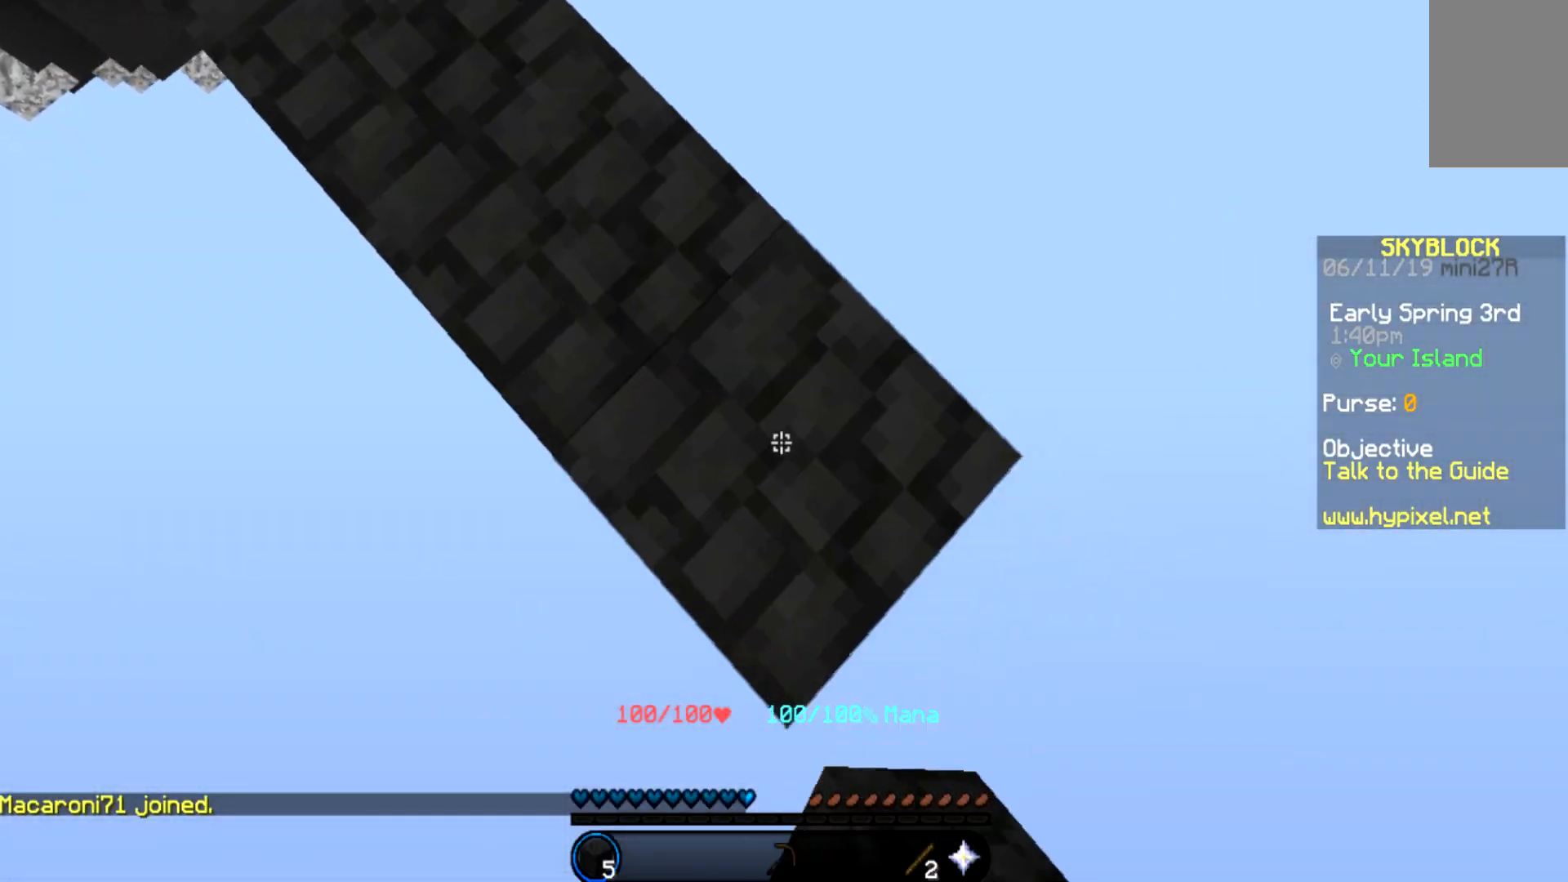
{"keys": ["d", "s"], "mouse": [], "events": []}
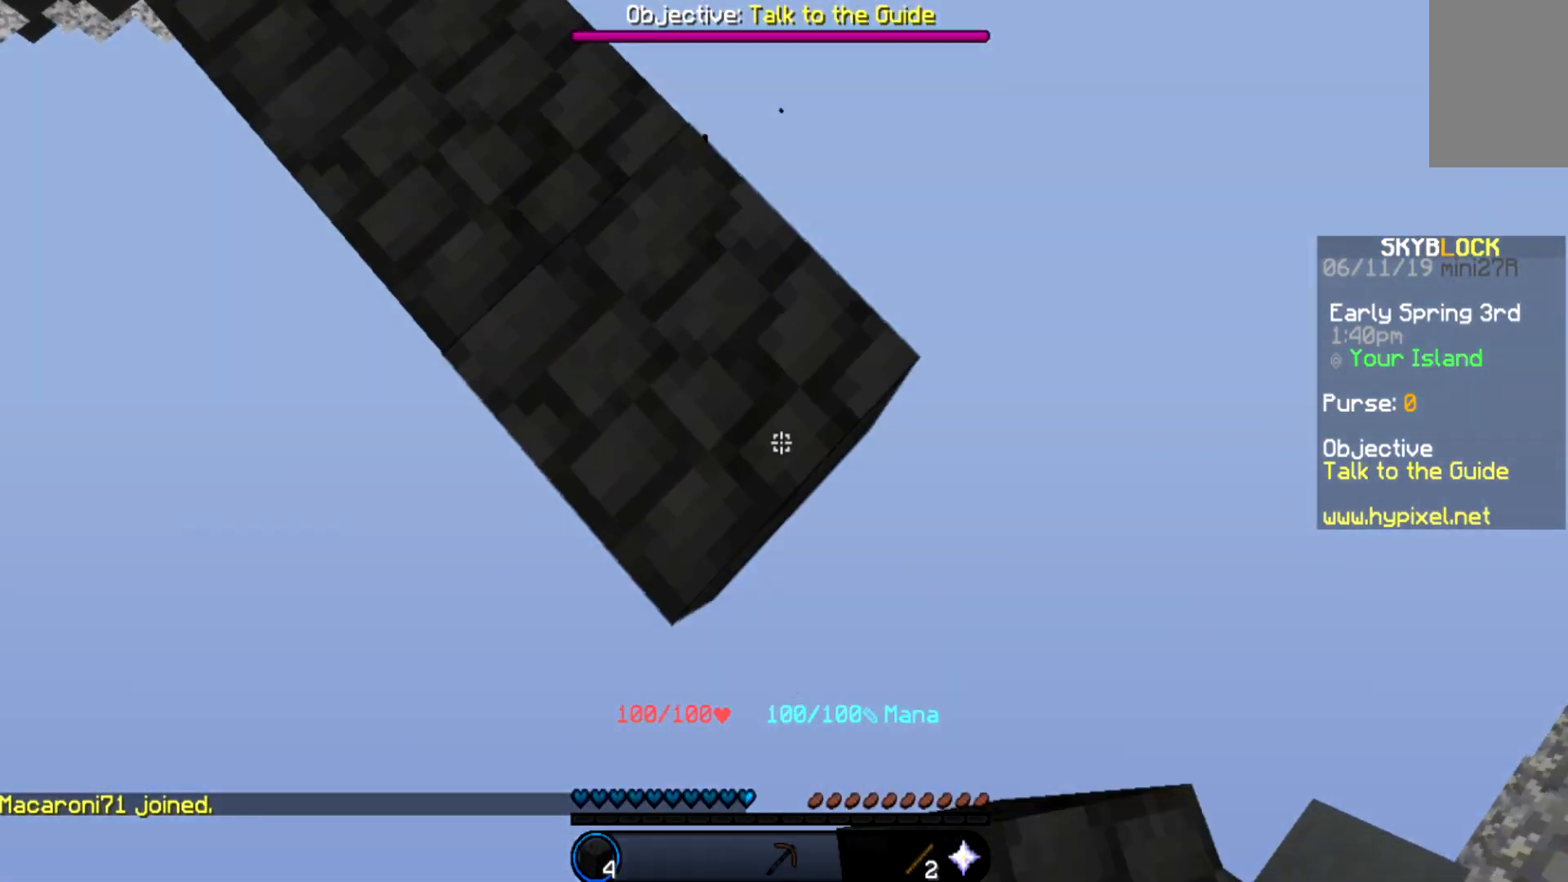
{"keys": ["d", "s"], "mouse": [], "events": []}
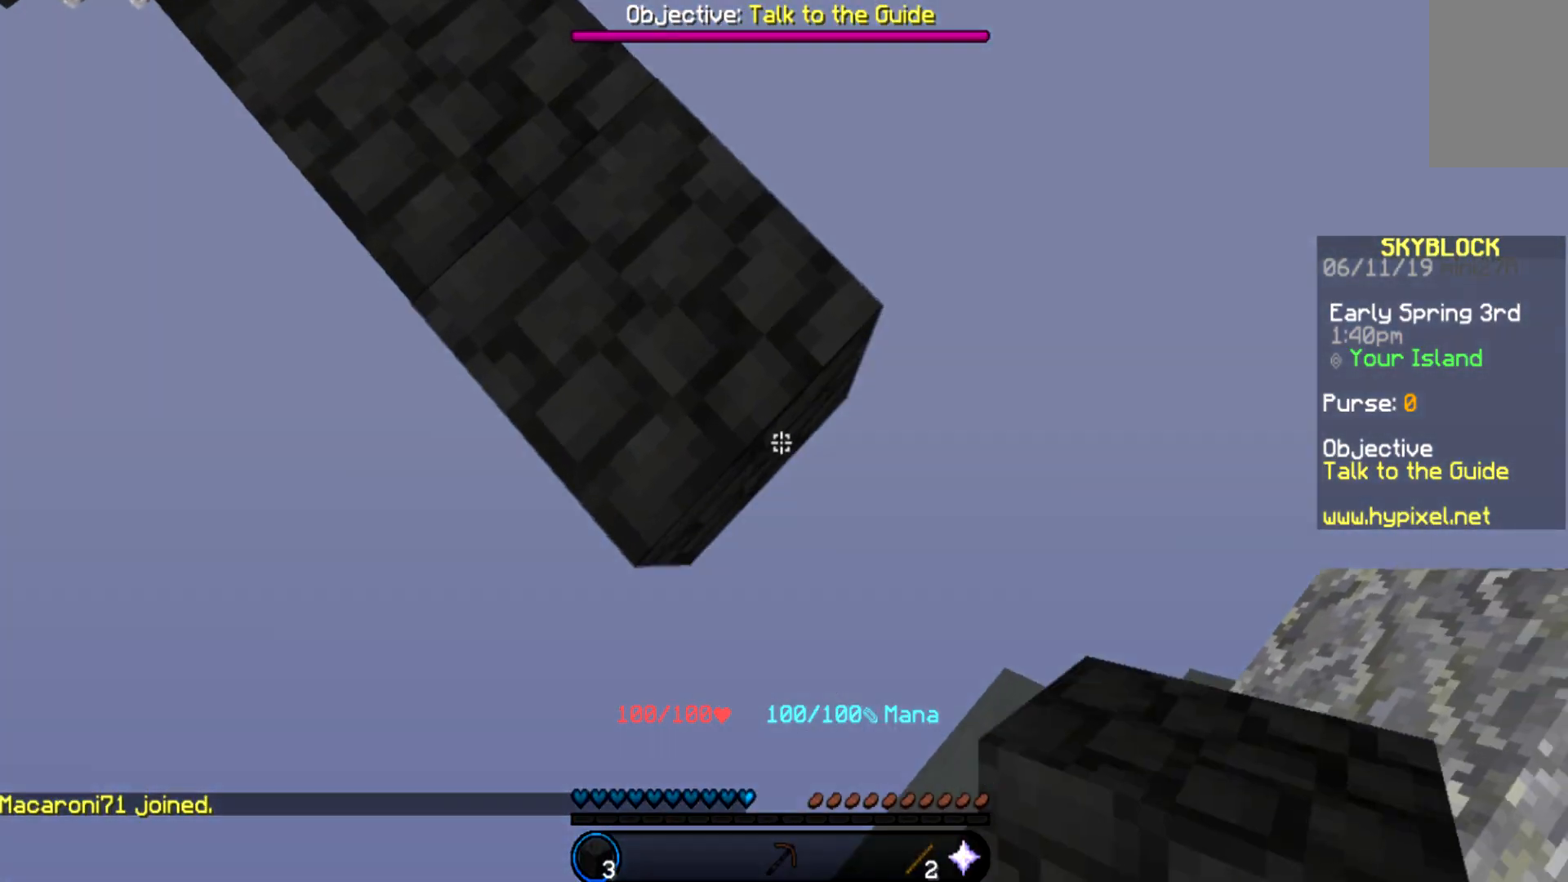
{"keys": ["w"], "mouse": [], "events": [[200, "d", "up"], [267, "s", "up"], [333, "a", "down"], [467, "a", "up"], [500, "w", "down"]]}
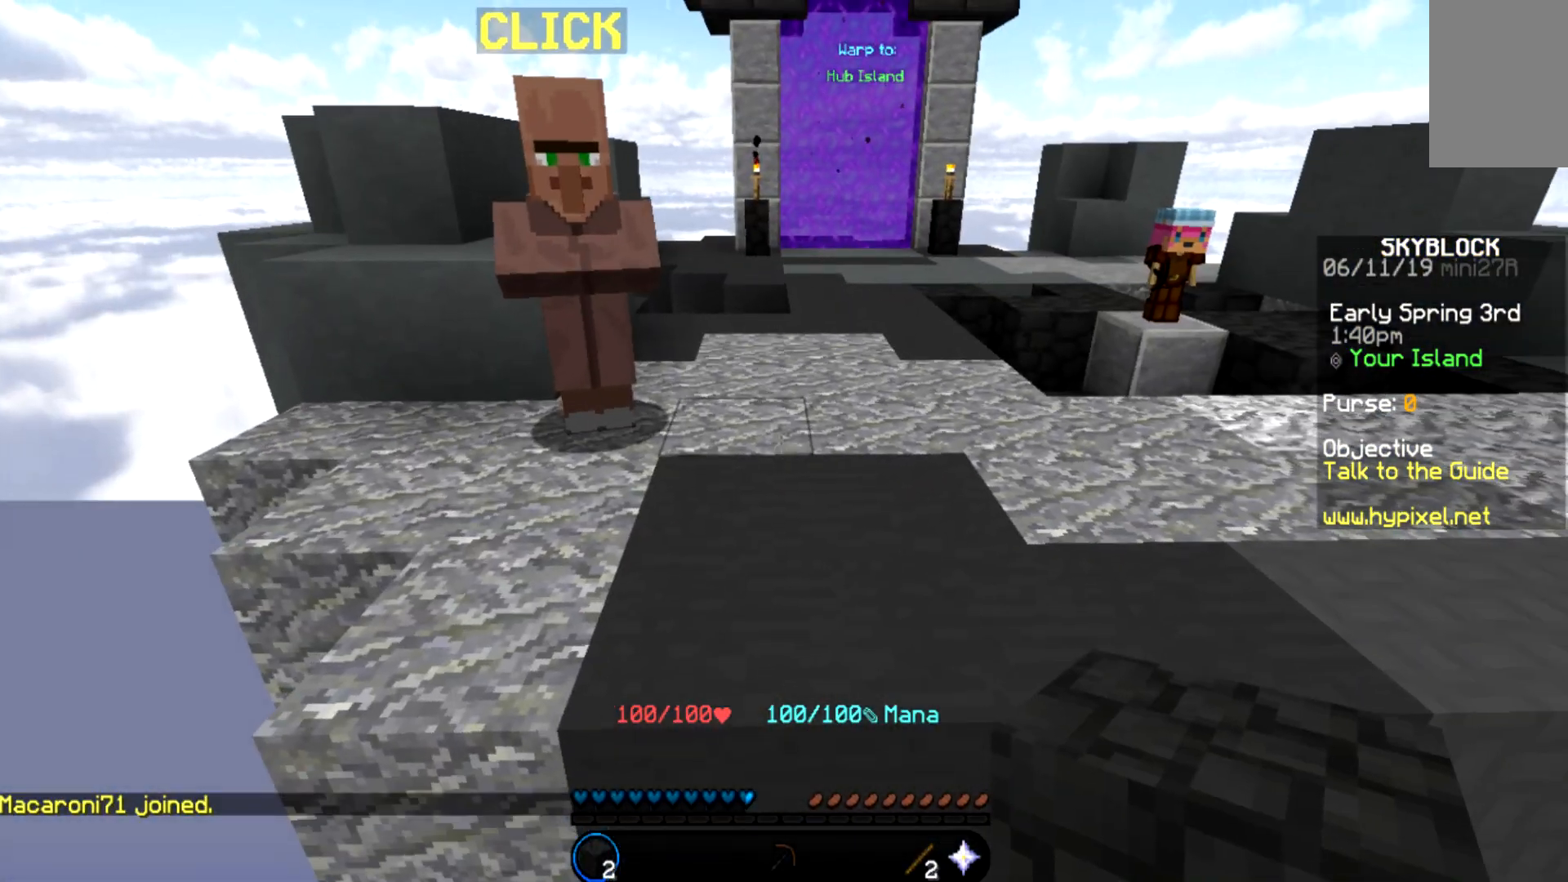
{"keys": [], "mouse": [], "events": [[200, "space", "down"], [301, "space", "up"], [434, "mouse_right", "down"], [467, "w", "up"], [501, "mouse_right", "up"]]}
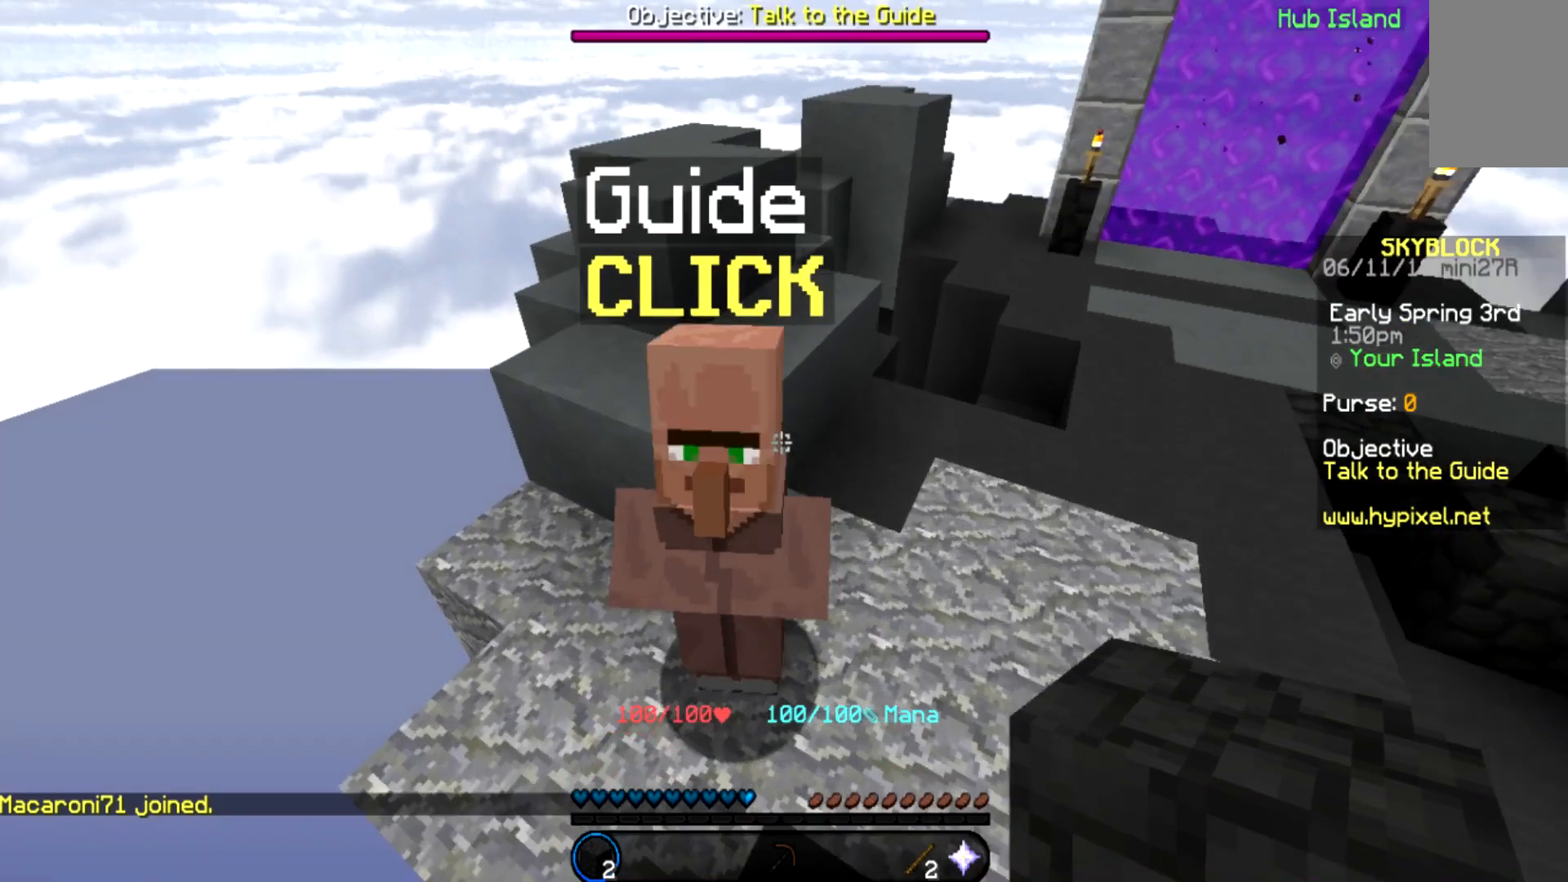
{"keys": [], "mouse": [], "events": []}
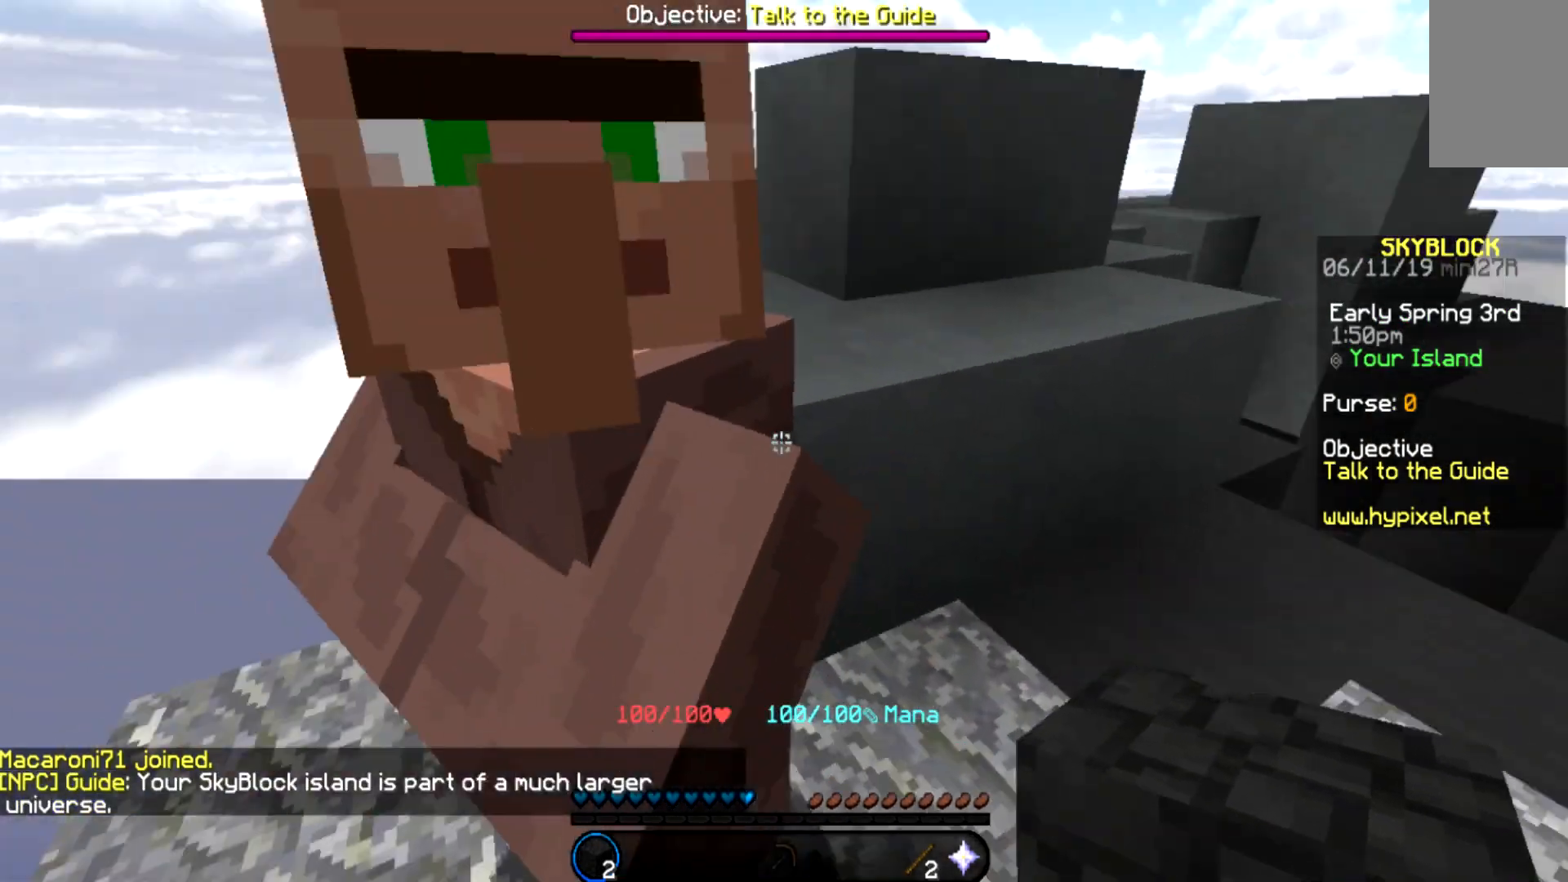
{"keys": [], "mouse": [], "events": []}
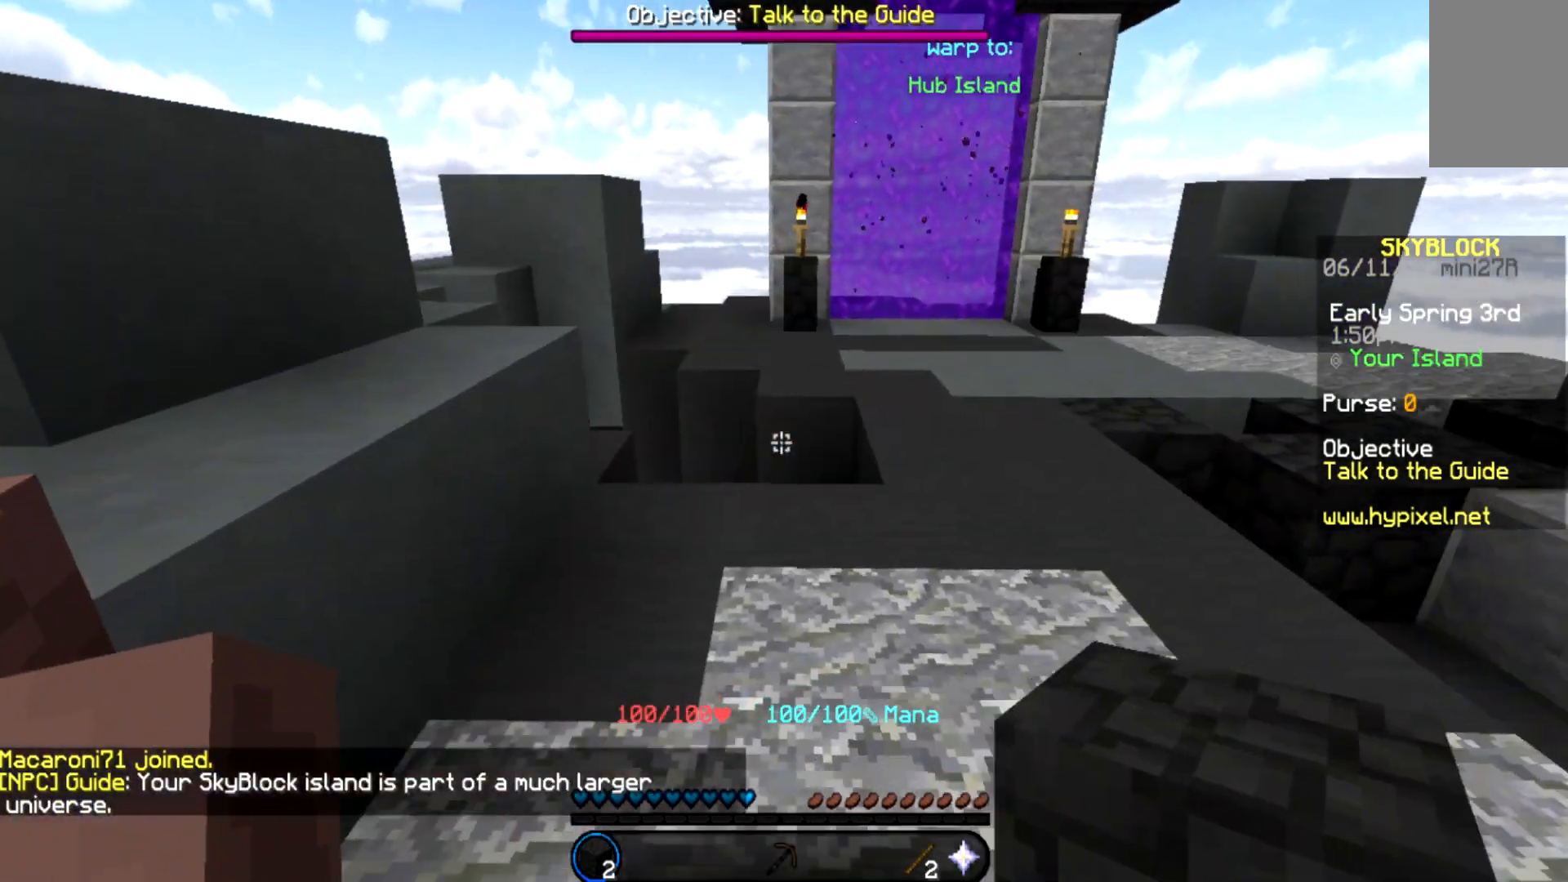
{"keys": [], "mouse": [], "events": [[33, "d", "down"], [267, "d", "up"]]}
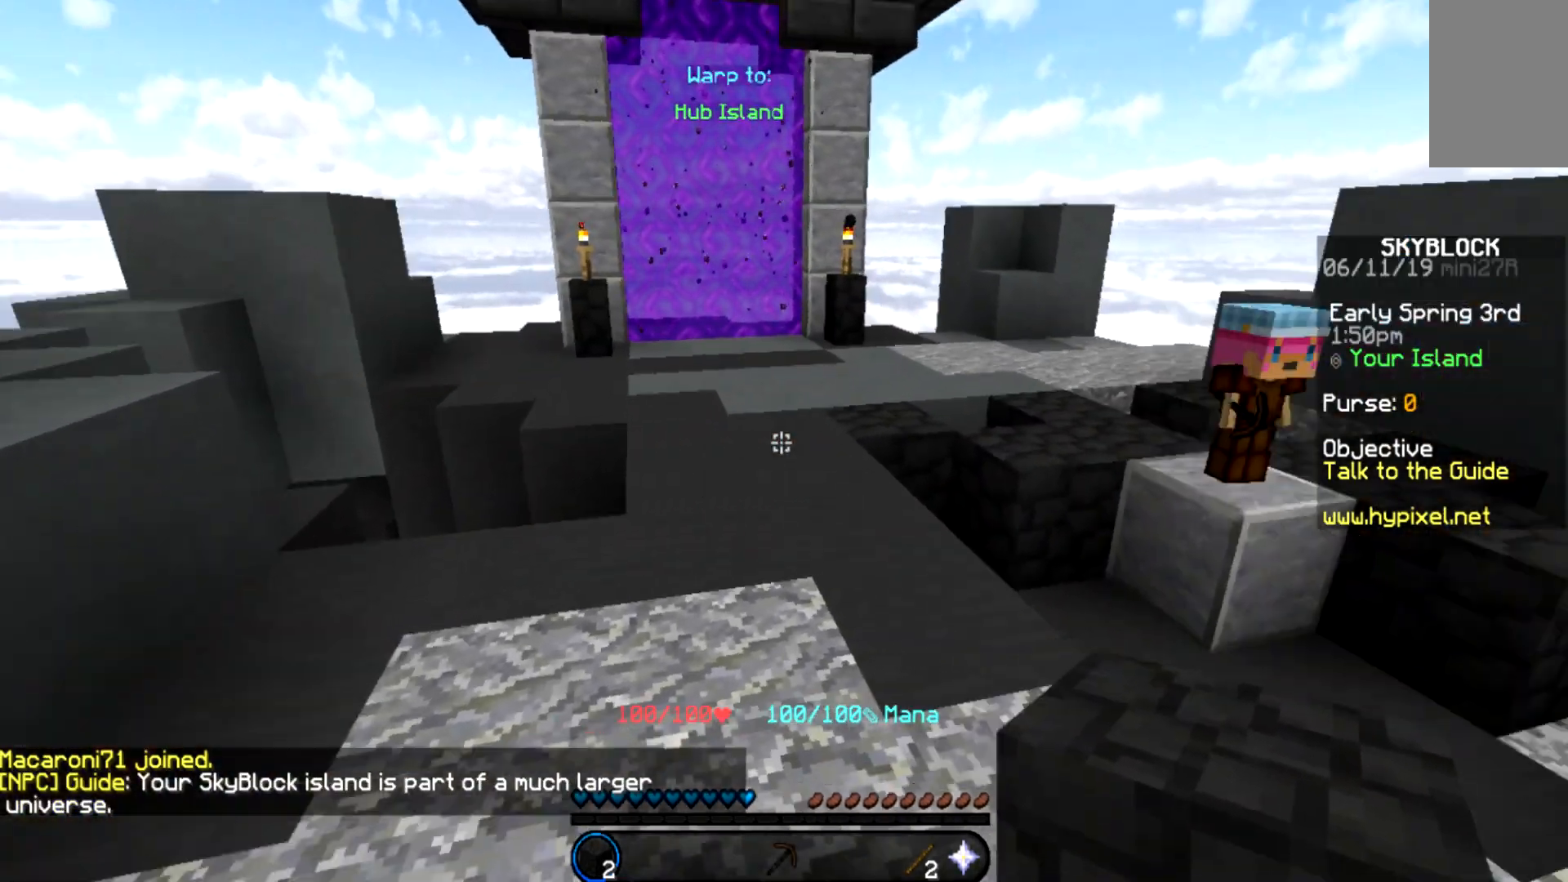
{"keys": ["d", "w"], "mouse": [], "events": [[334, "d", "down"], [334, "w", "down"]]}
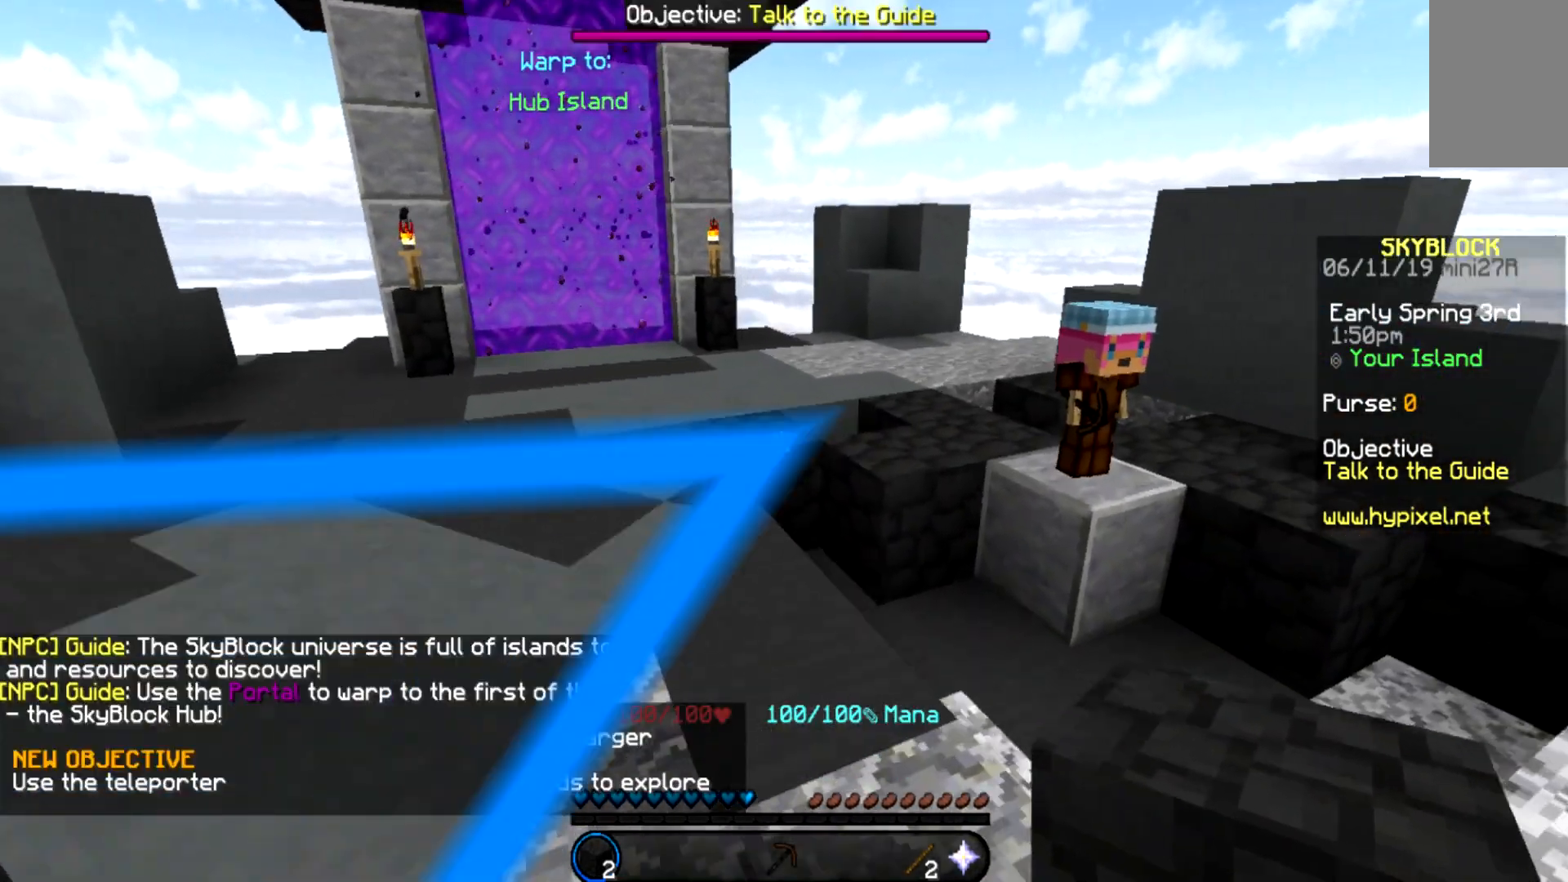
{"keys": ["a", "w"], "mouse": []}
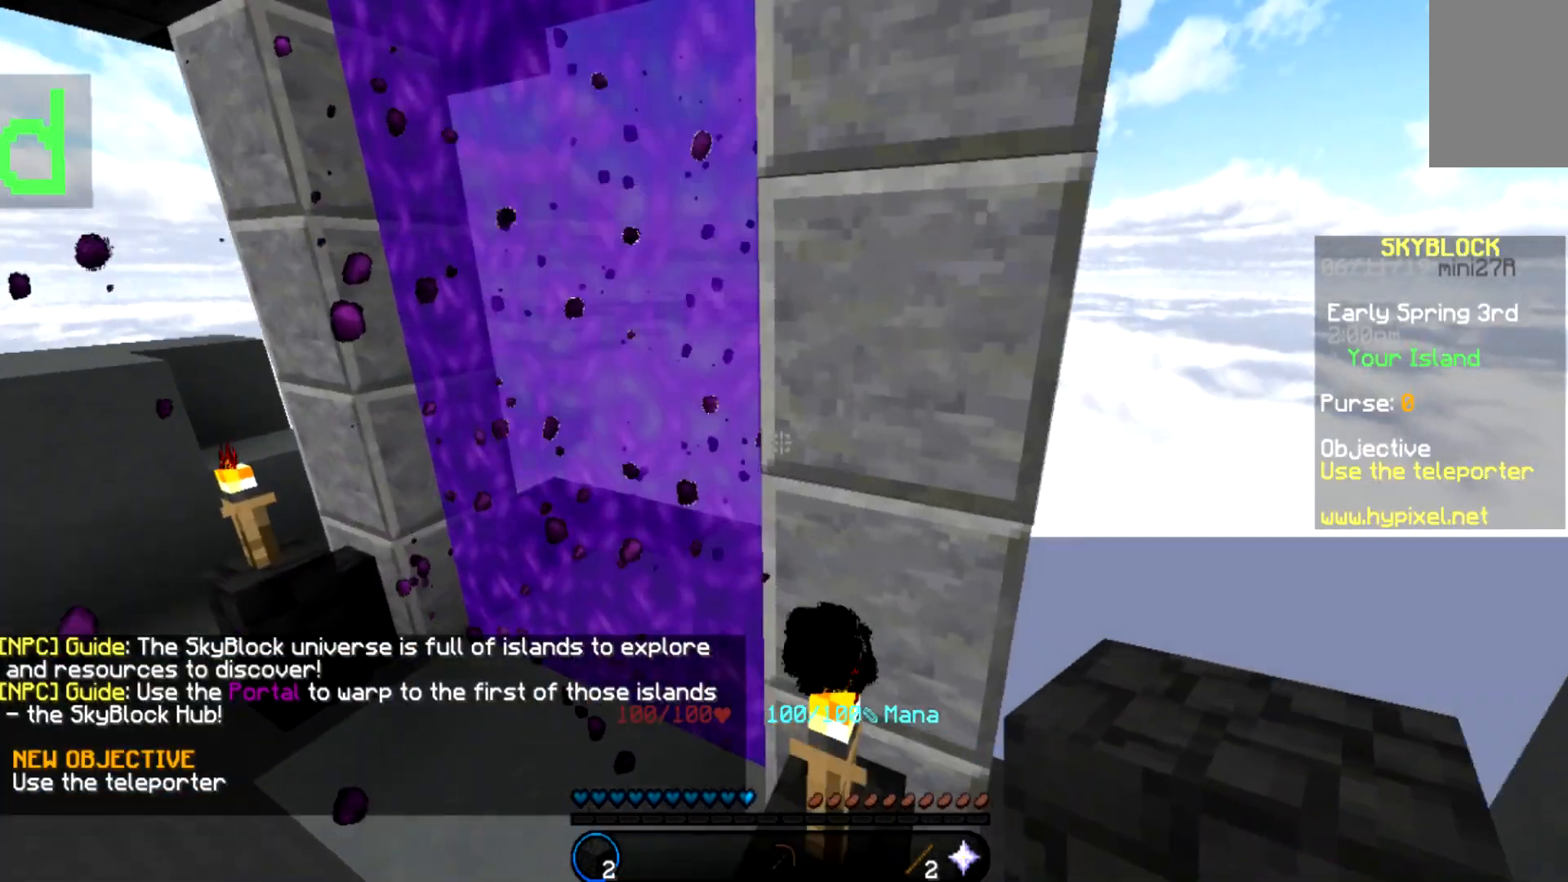
{"keys": [], "mouse": [], "events": [[200, "space", "down"], [367, "space", "up"], [434, "a", "up"], [434, "w", "up"]]}
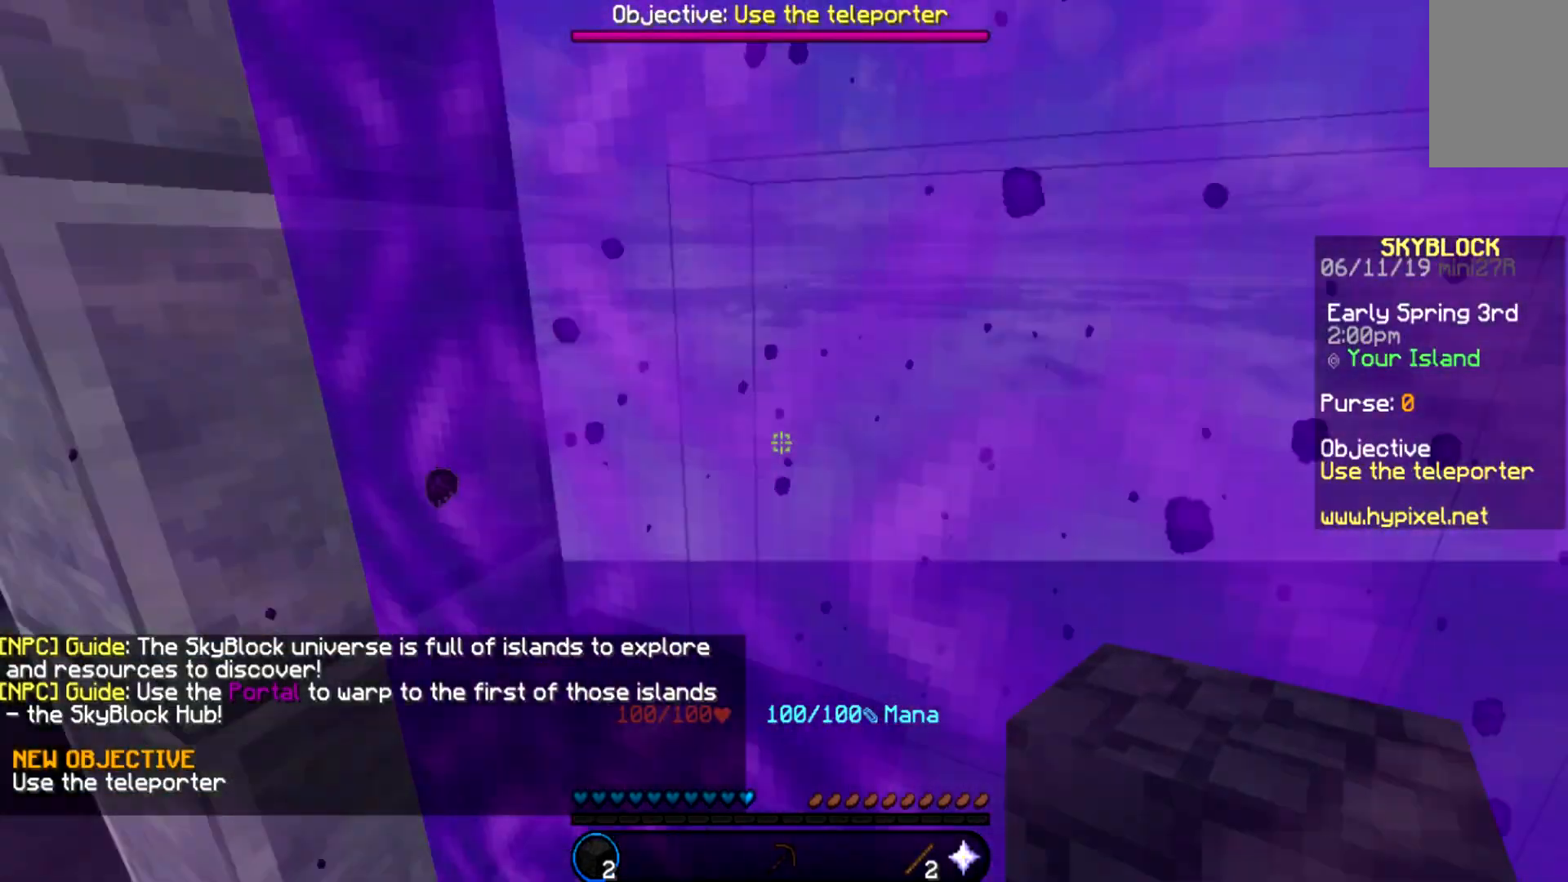
{"keys": [], "mouse": [], "events": [[133, "w", "down"], [367, "w", "up"]]}
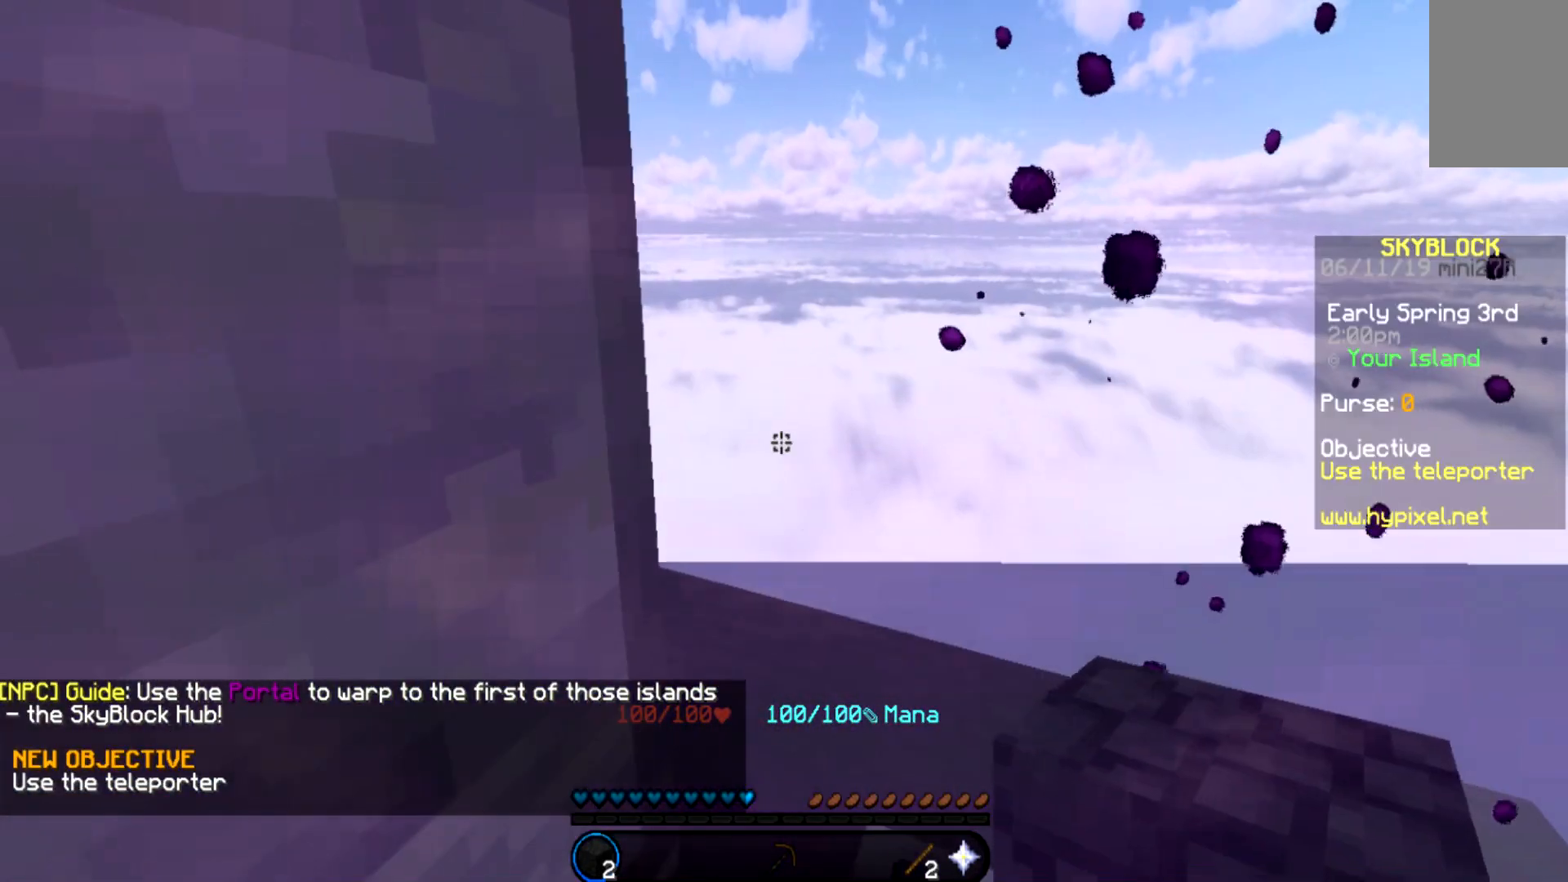
{"keys": [], "mouse": [], "events": []}
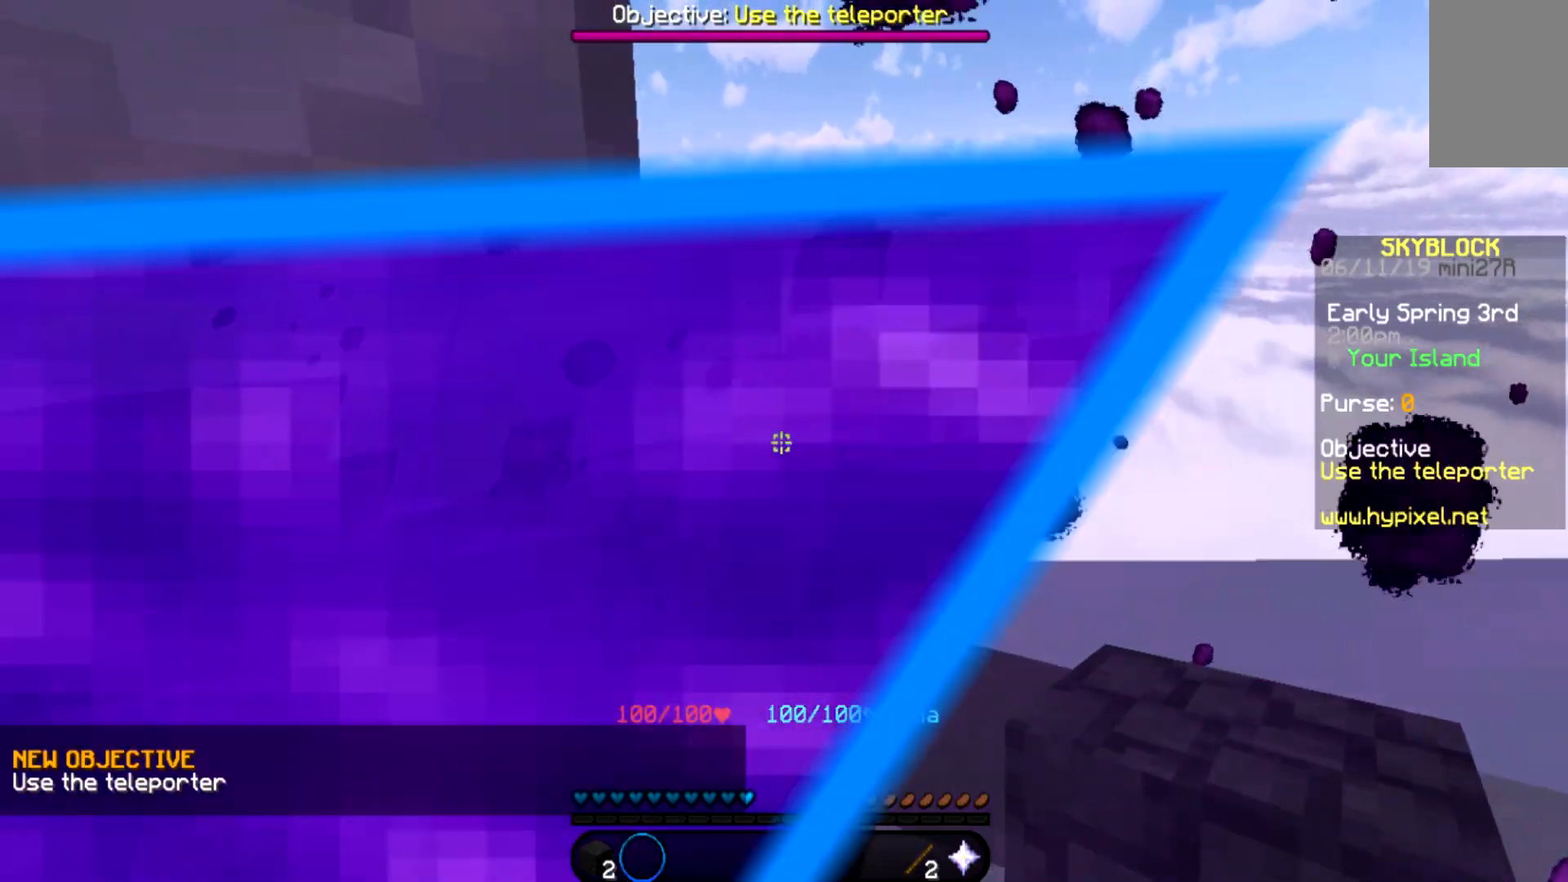
{"keys": [], "mouse": [], "events": [[33, "mouse_left", "down"], [67, "mouse_left", "up"]]}
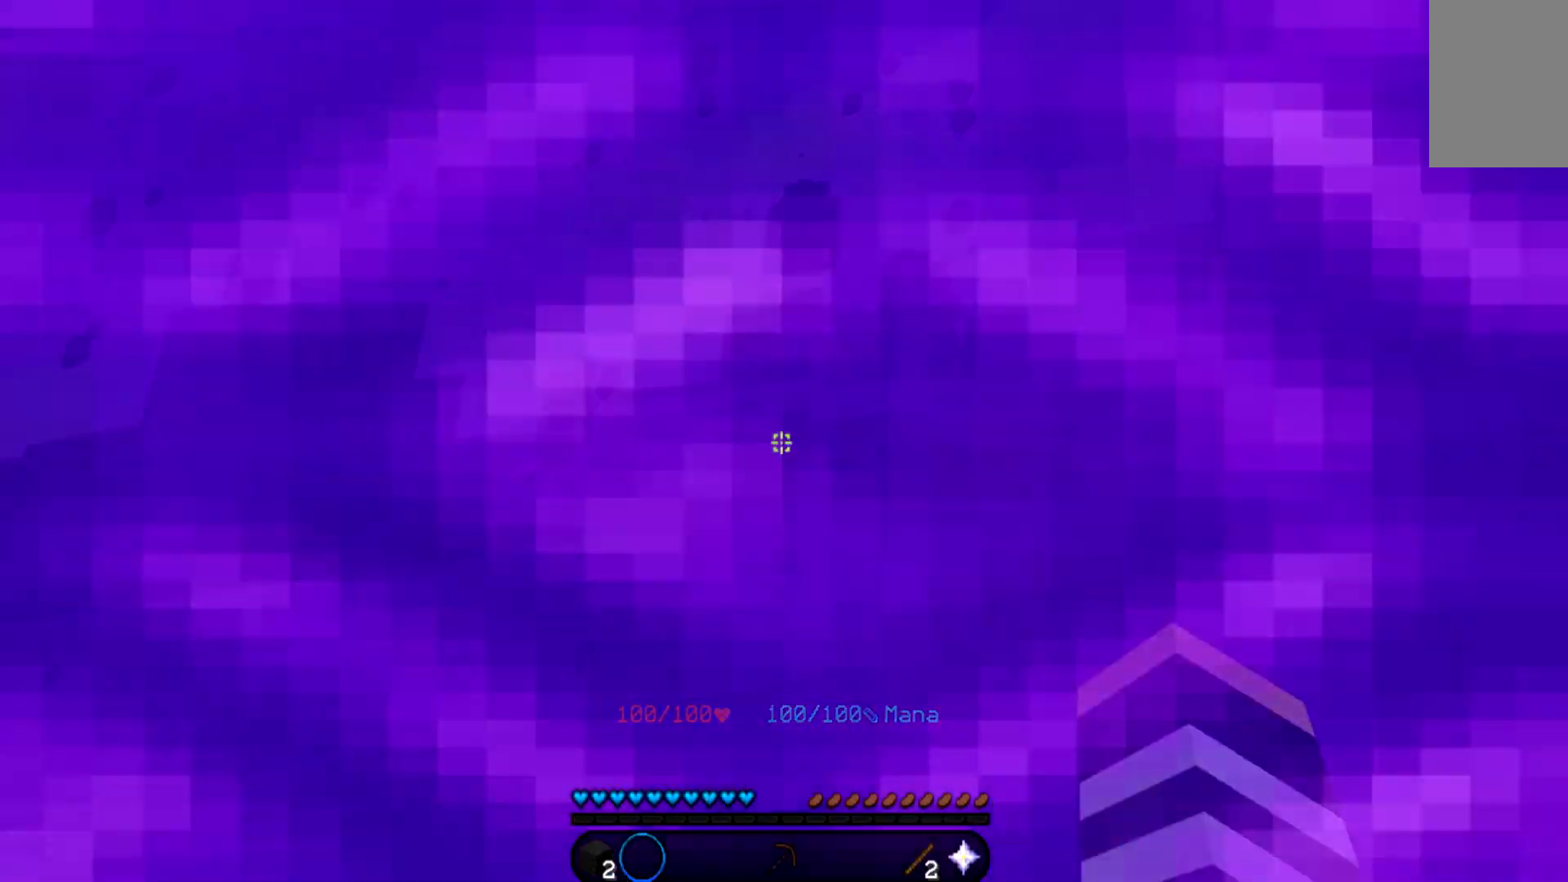
{"keys": [], "mouse": [], "events": []}